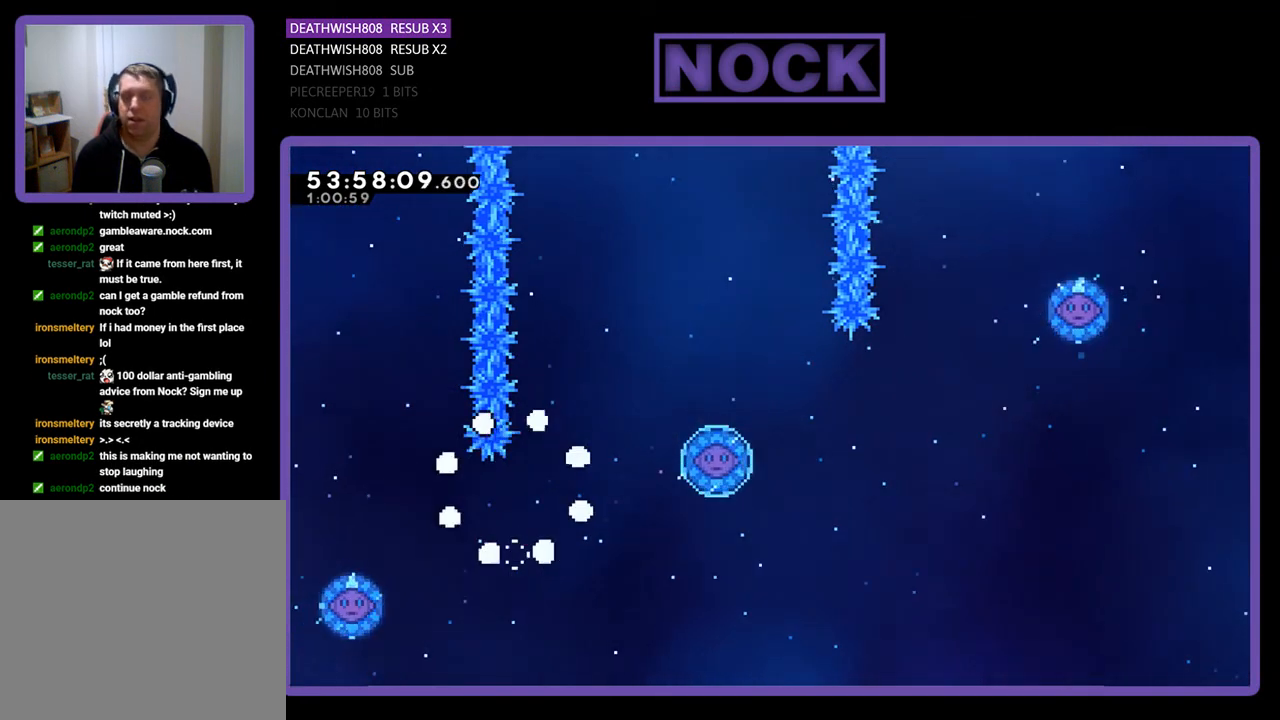
Gameplay with a controller (PlayStation layout); each line is a JSON object with the inputs held at the frame after it. "events" lists button and stick changes between this image and that frame as [ms after this image, input, new state], when the widget could be followed in between. Not read: left_stick.
{"buttons": [], "right_stick": "center", "events": []}
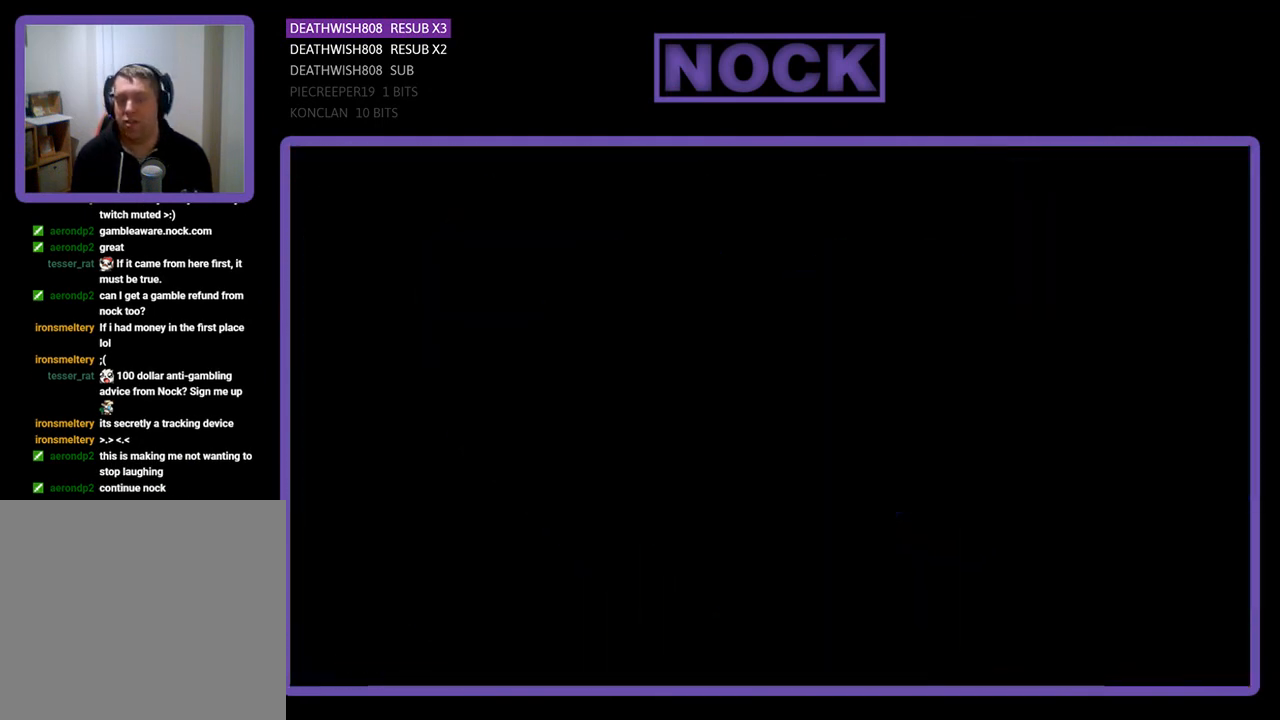
{"buttons": ["R2", "DPAD_RIGHT"], "right_stick": "center", "events": [[467, "DPAD_RIGHT", "down"], [467, "R2", "down"]]}
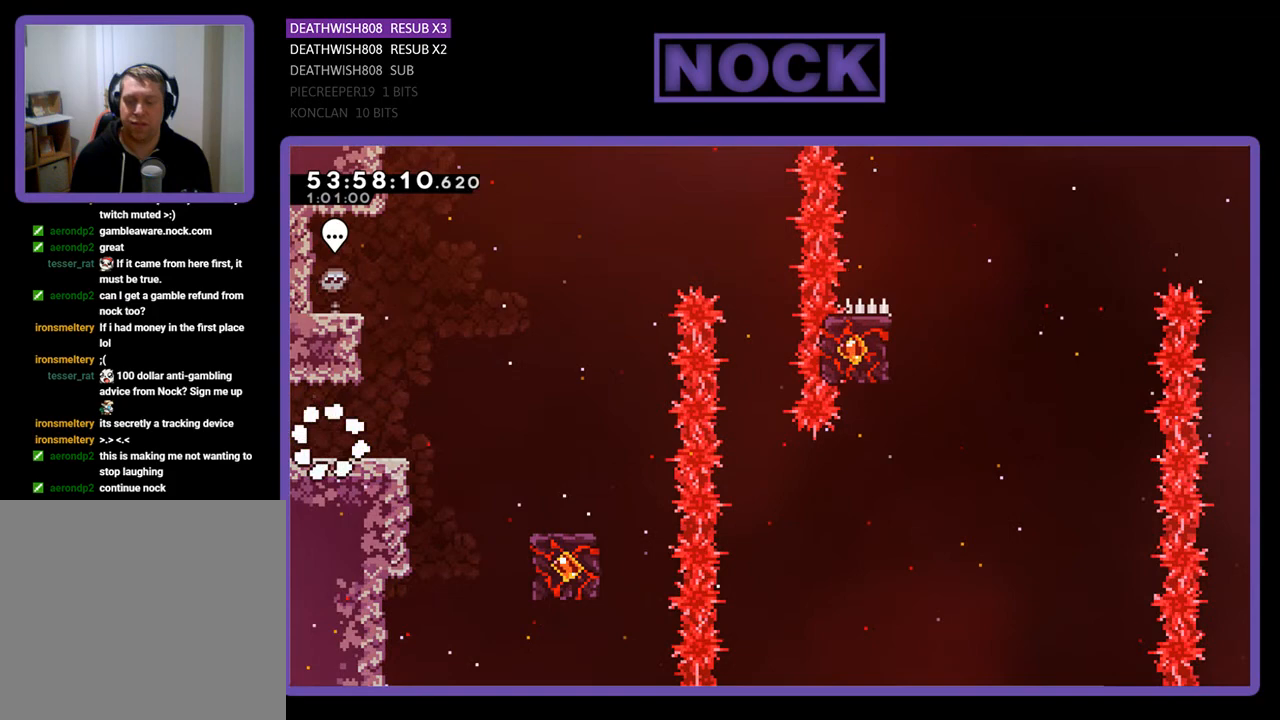
{"buttons": ["CROSS", "R2", "DPAD_RIGHT"], "right_stick": "center", "events": [[433, "CROSS", "down"]]}
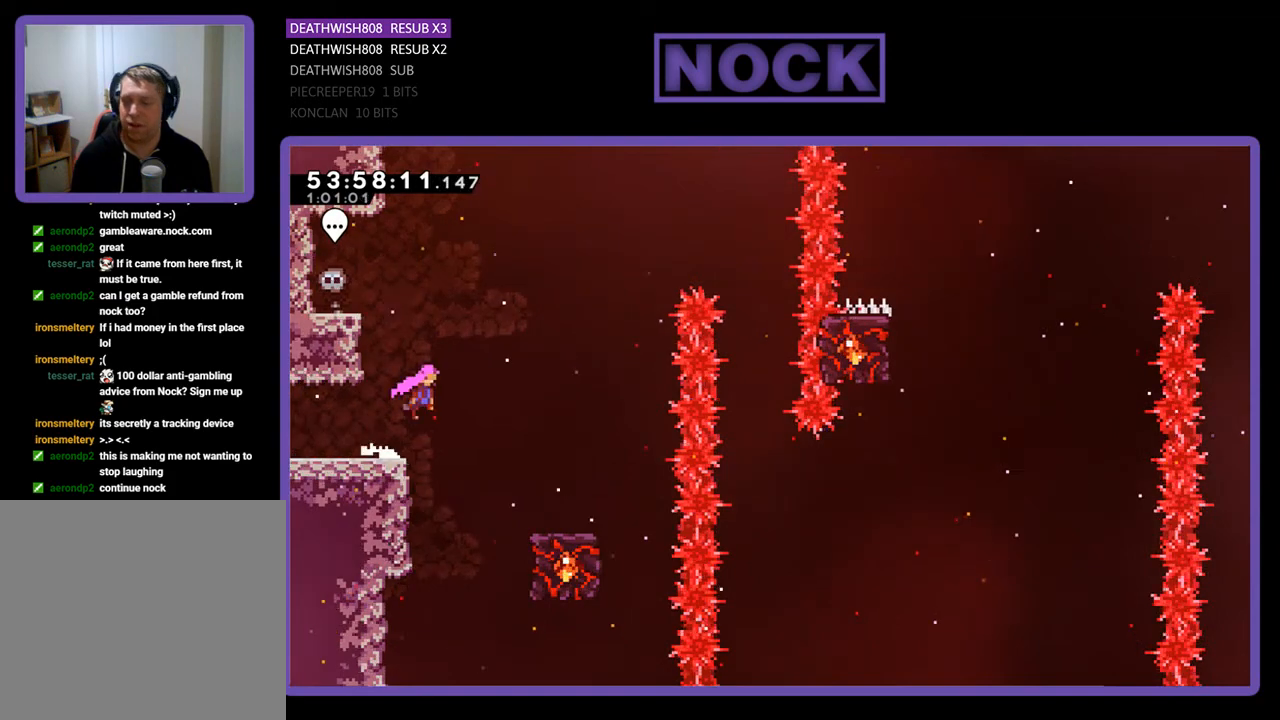
{"buttons": ["R2"], "right_stick": "center", "events": [[233, "CROSS", "up"], [500, "DPAD_RIGHT", "up"]]}
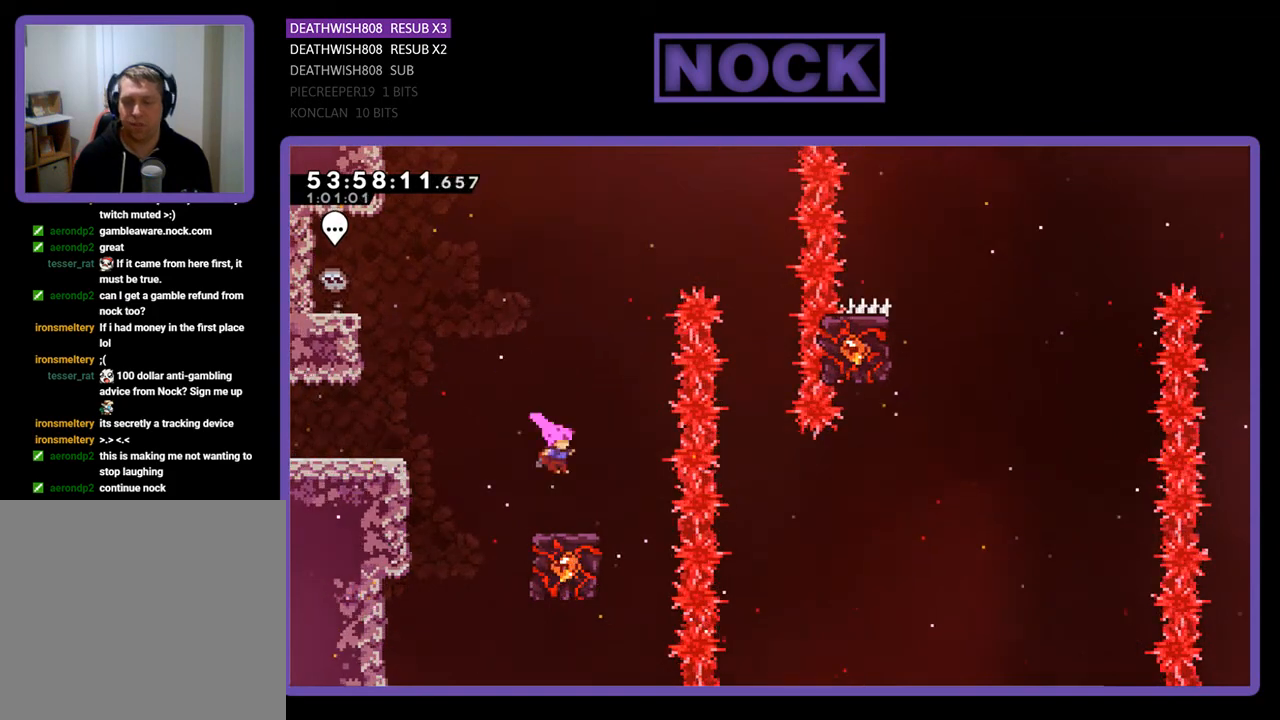
{"buttons": ["R2"], "right_stick": "center", "events": []}
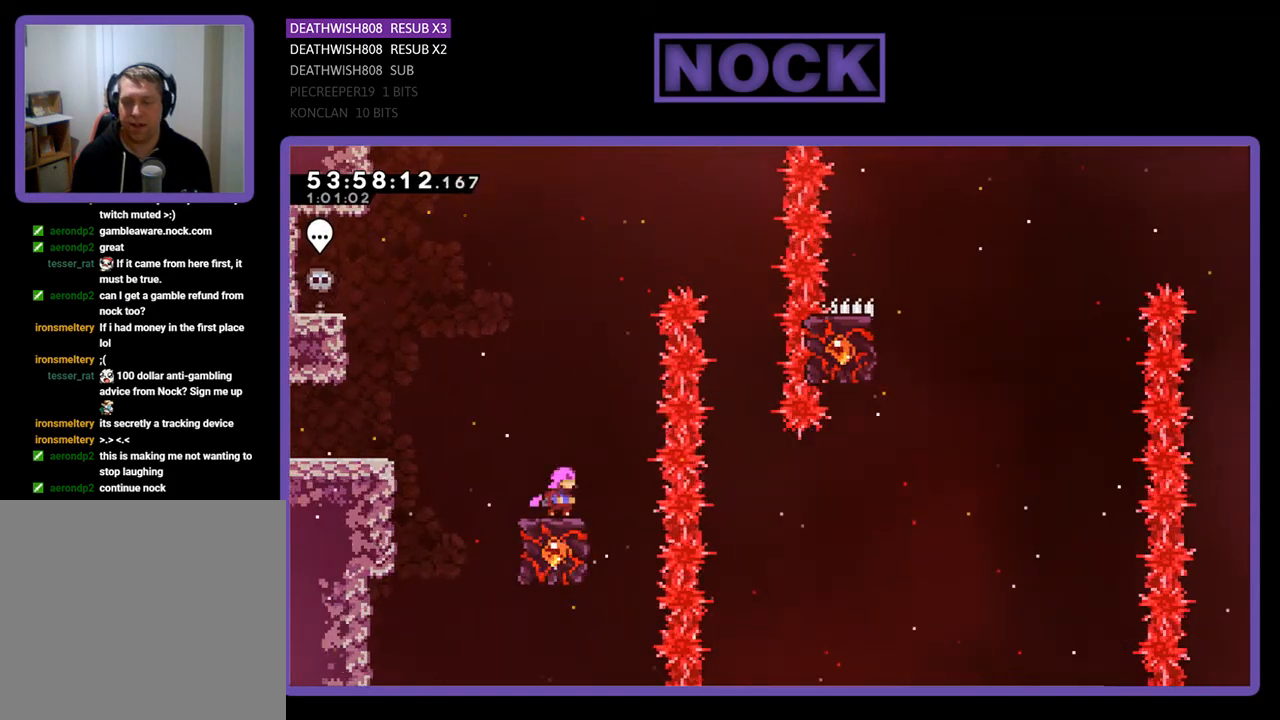
{"buttons": ["CROSS", "R2", "DPAD_RIGHT"], "right_stick": "center", "events": [[100, "DPAD_RIGHT", "down"], [133, "CROSS", "down"]]}
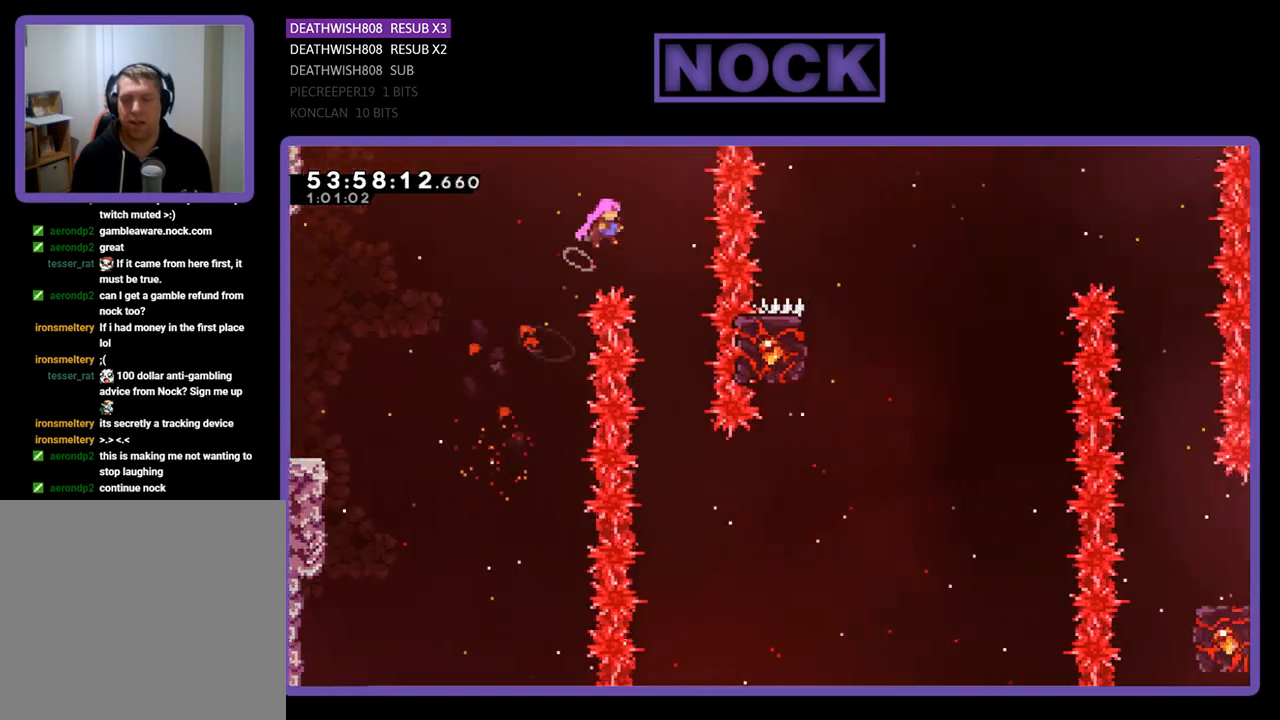
{"buttons": ["R2"], "right_stick": "center", "events": [[167, "CROSS", "up"], [200, "DPAD_RIGHT", "up"]]}
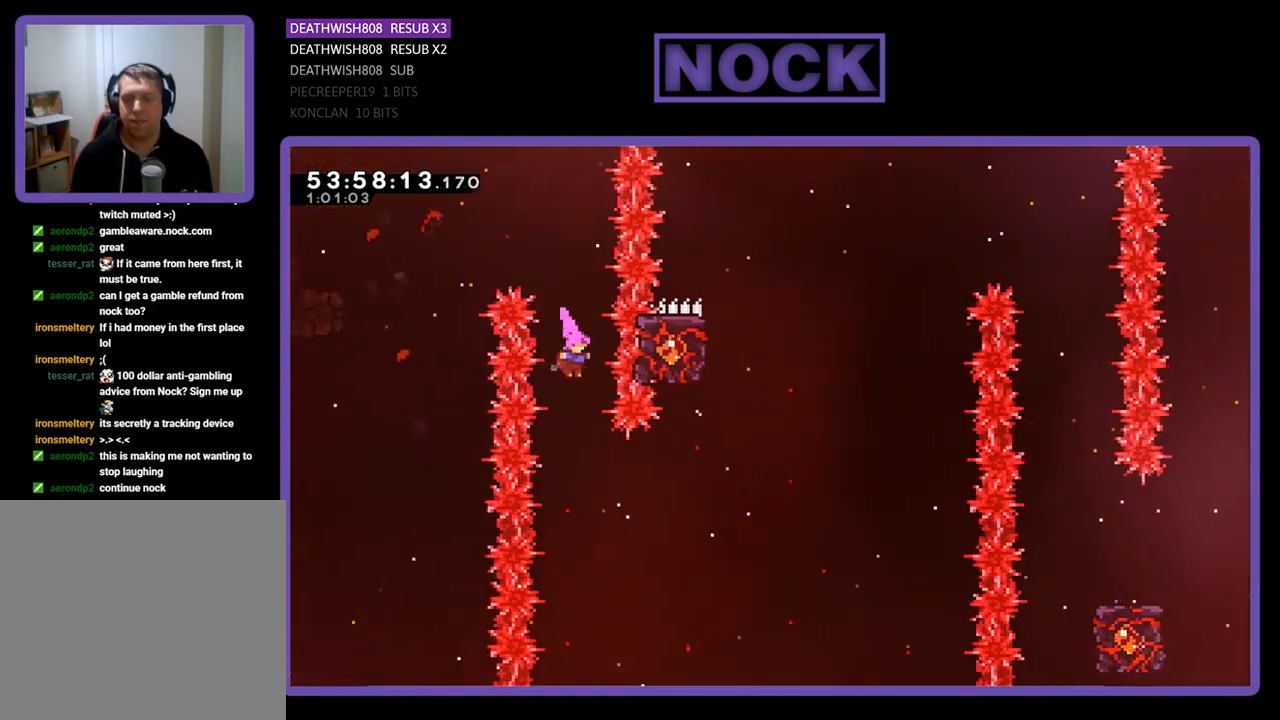
{"buttons": ["CIRCLE", "R2", "DPAD_RIGHT"], "right_stick": "center", "events": [[200, "DPAD_RIGHT", "down"], [267, "CIRCLE", "down"]]}
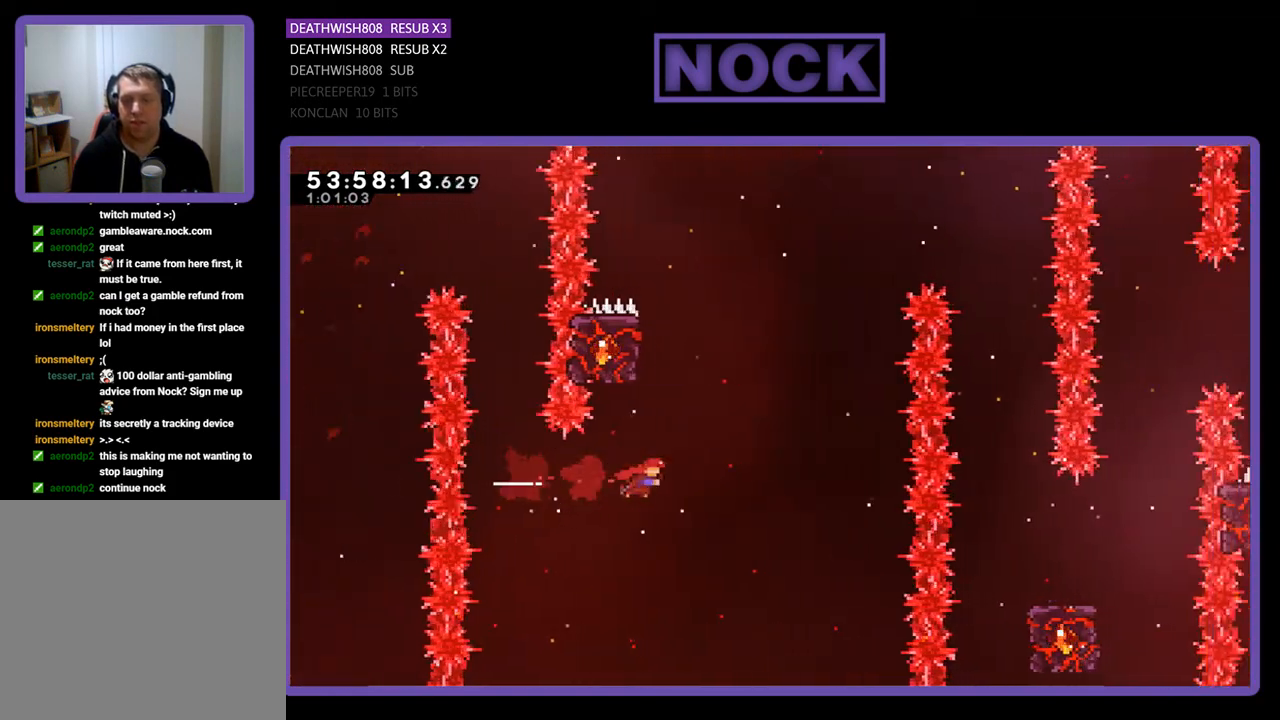
{"buttons": ["CIRCLE", "R2", "DPAD_UP", "DPAD_LEFT"], "right_stick": "center", "events": [[33, "CIRCLE", "up"], [33, "DPAD_UP", "down"], [67, "DPAD_RIGHT", "up"], [100, "CIRCLE", "down"], [233, "DPAD_LEFT", "down"]]}
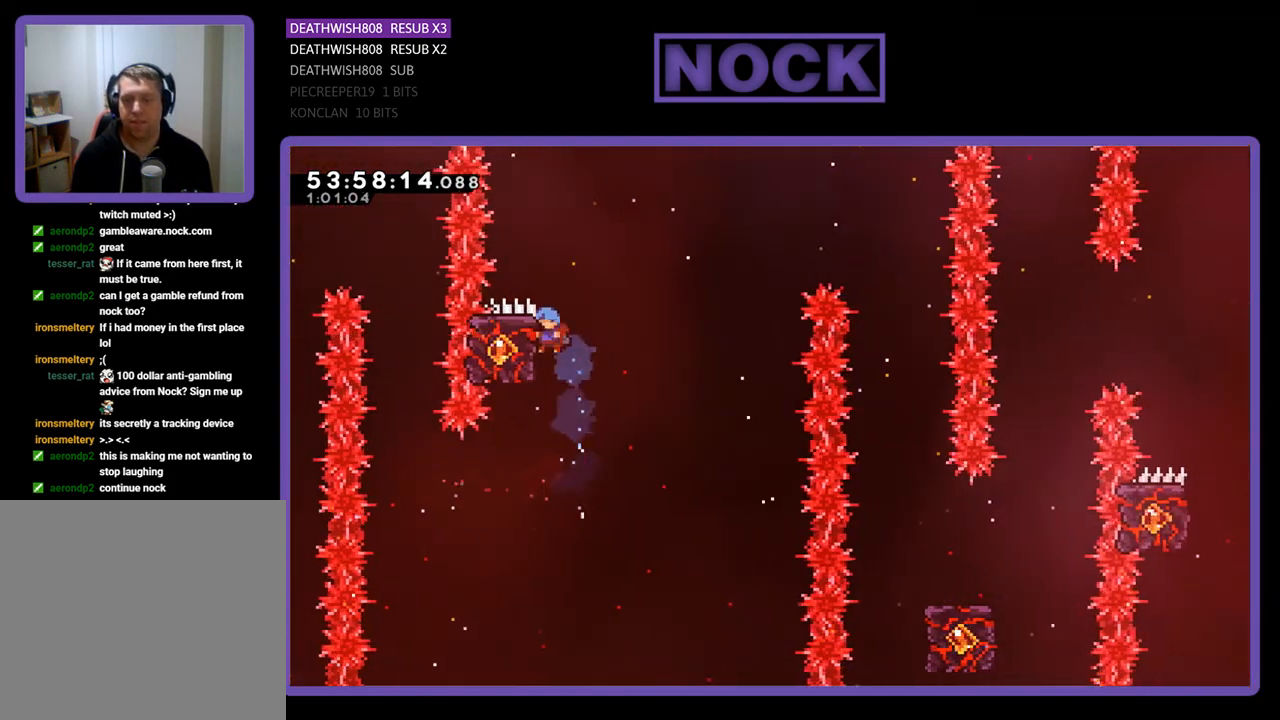
{"buttons": ["CROSS", "R2", "DPAD_UP", "DPAD_RIGHT"], "right_stick": "center", "events": [[100, "CIRCLE", "up"], [133, "DPAD_LEFT", "up"], [200, "DPAD_UP", "up"], [300, "DPAD_RIGHT", "down"], [300, "DPAD_UP", "down"], [467, "CROSS", "down"]]}
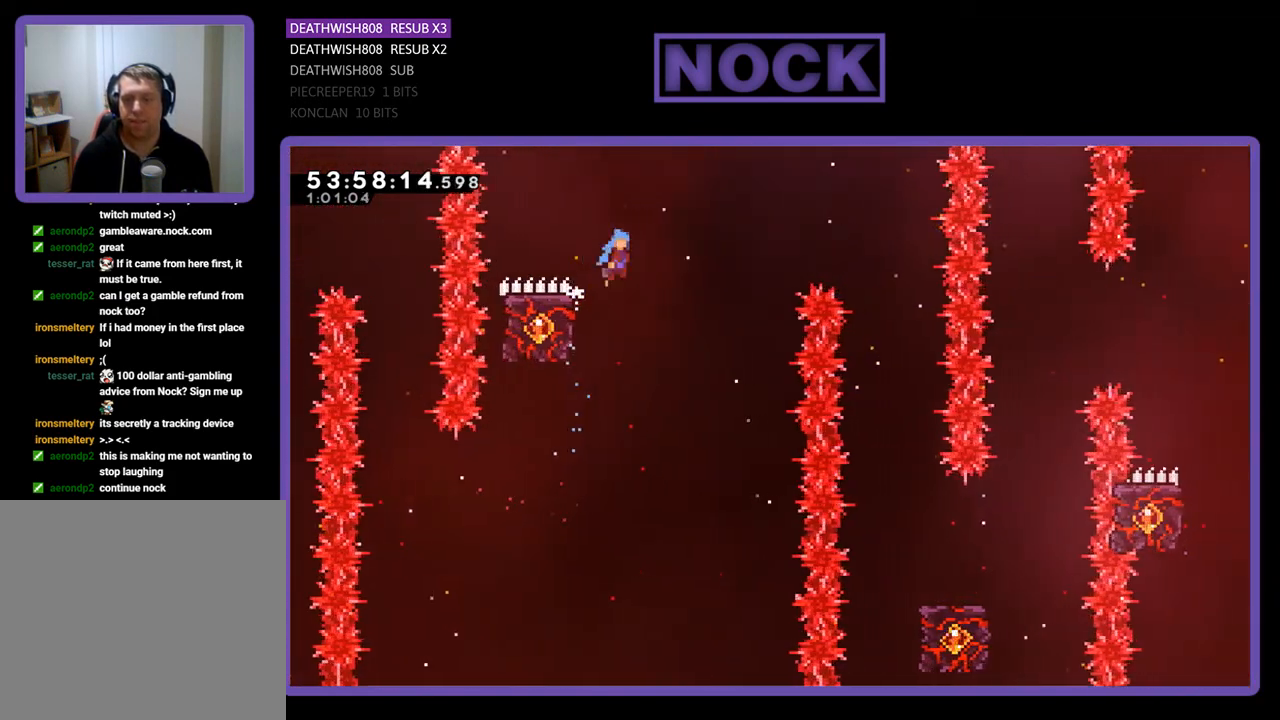
{"buttons": ["R2"], "right_stick": "center", "events": [[200, "DPAD_UP", "up"], [233, "CROSS", "up"], [233, "DPAD_RIGHT", "up"]]}
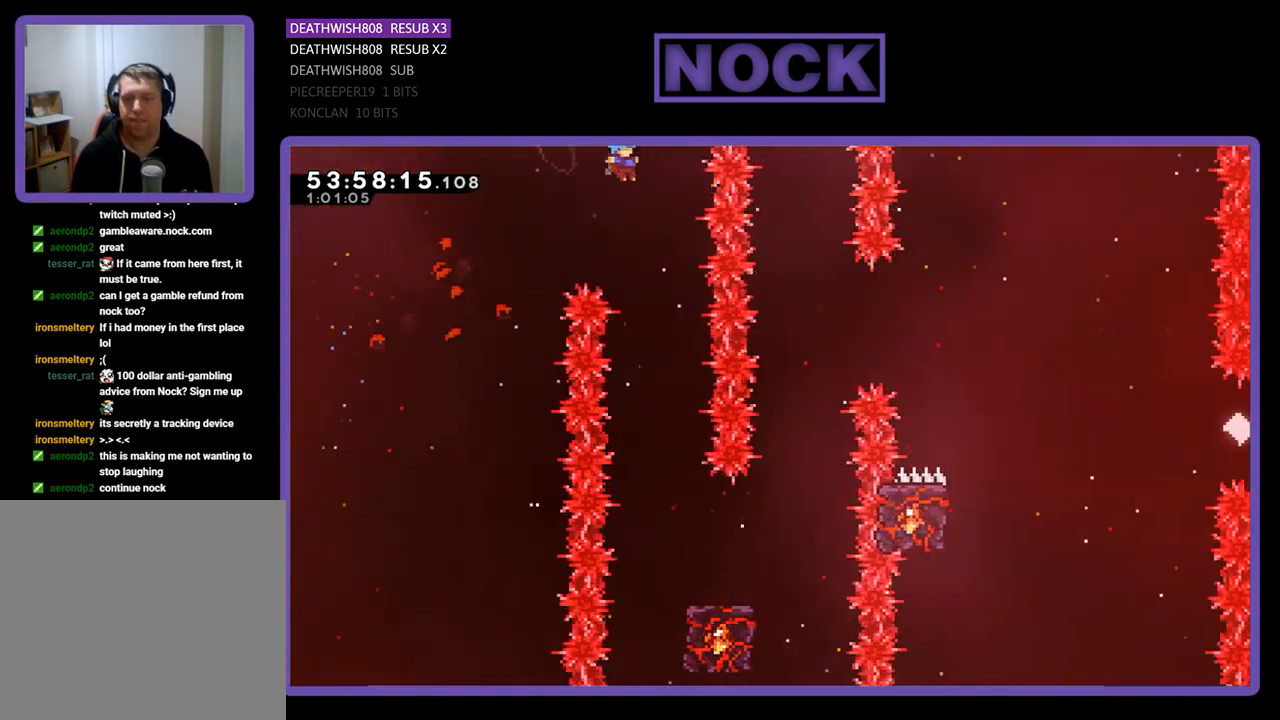
{"buttons": ["R2"], "right_stick": "center", "events": [[100, "DPAD_RIGHT", "down"], [300, "DPAD_RIGHT", "up"]]}
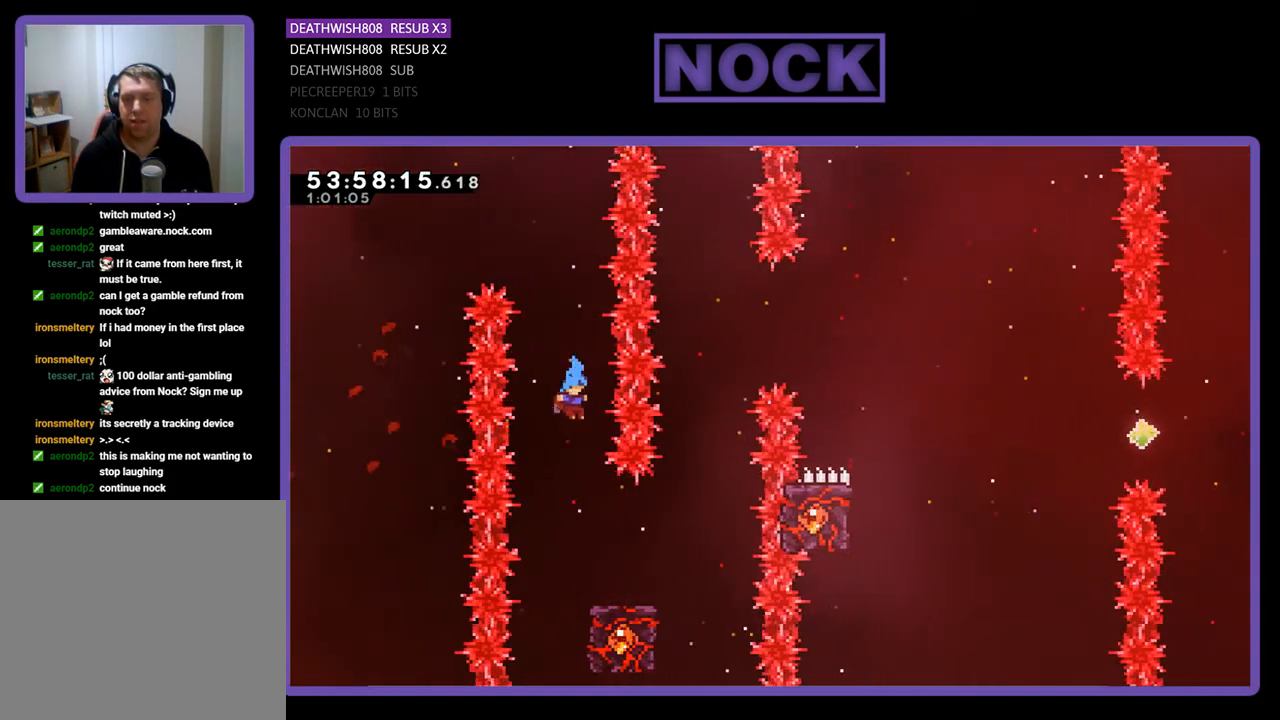
{"buttons": ["R2"], "right_stick": "center", "events": [[133, "DPAD_RIGHT", "down"], [467, "DPAD_RIGHT", "up"]]}
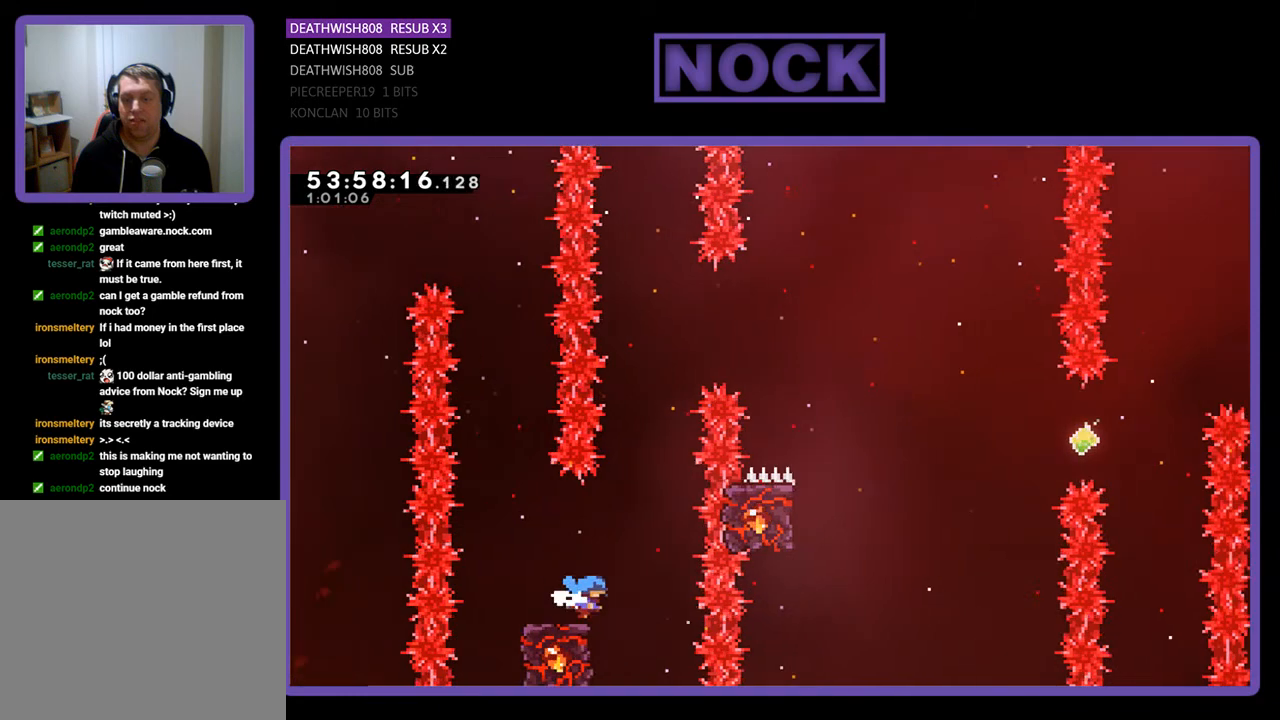
{"buttons": ["CROSS", "R2", "DPAD_UP", "DPAD_RIGHT"], "right_stick": "center", "events": [[333, "CROSS", "down"], [367, "DPAD_RIGHT", "down"], [400, "DPAD_UP", "down"]]}
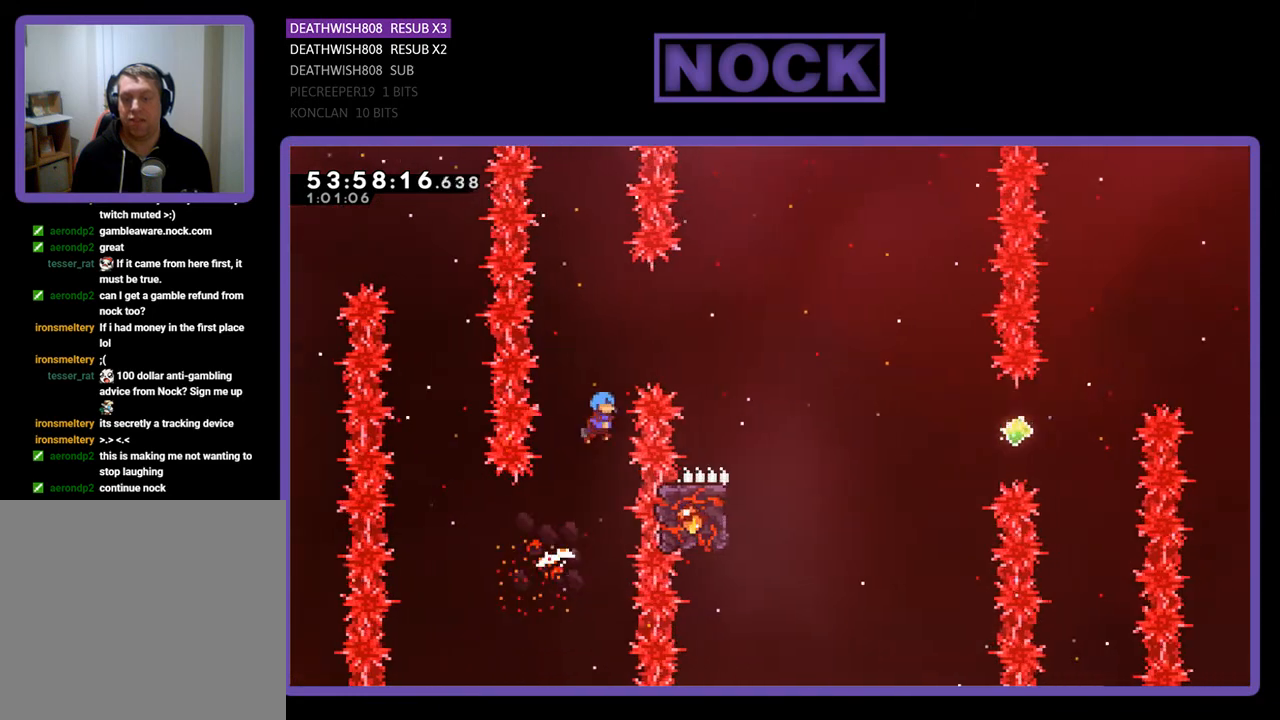
{"buttons": ["CROSS", "R2", "DPAD_RIGHT"], "right_stick": "center", "events": [[500, "DPAD_UP", "up"]]}
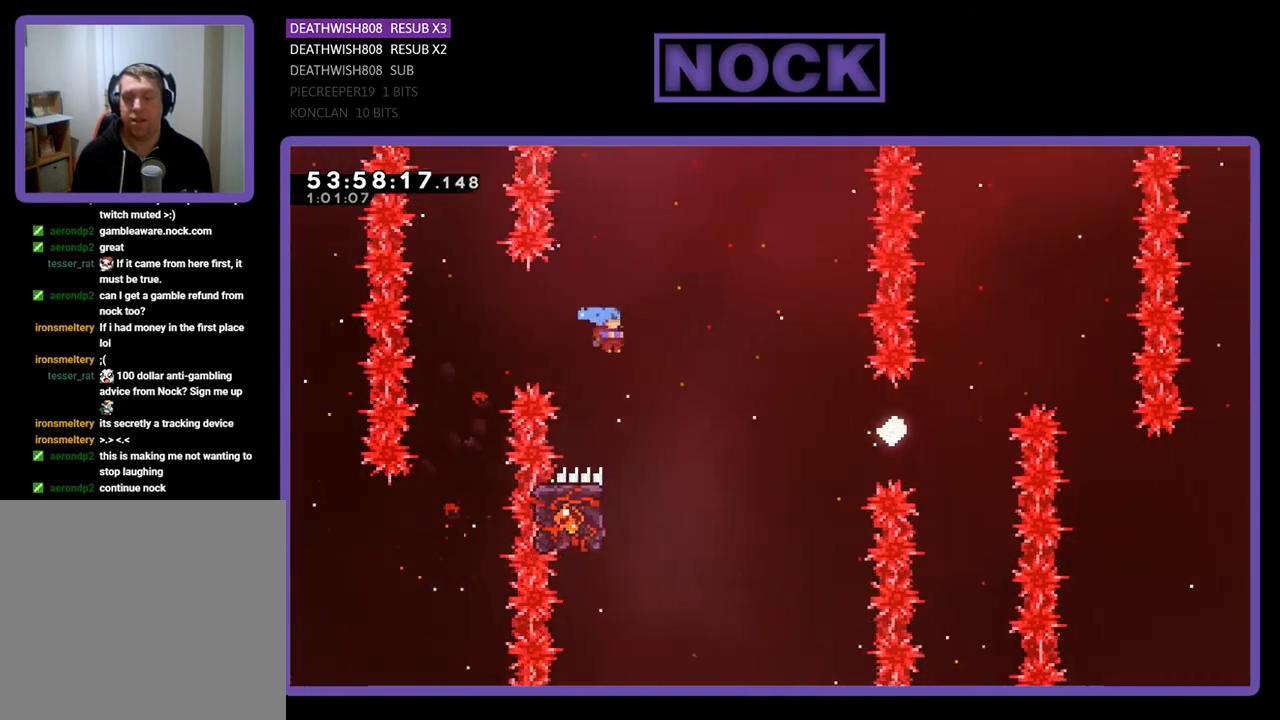
{"buttons": ["R2"], "right_stick": "center", "events": [[67, "CROSS", "up"], [67, "DPAD_RIGHT", "up"], [267, "DPAD_LEFT", "down"], [500, "DPAD_LEFT", "up"]]}
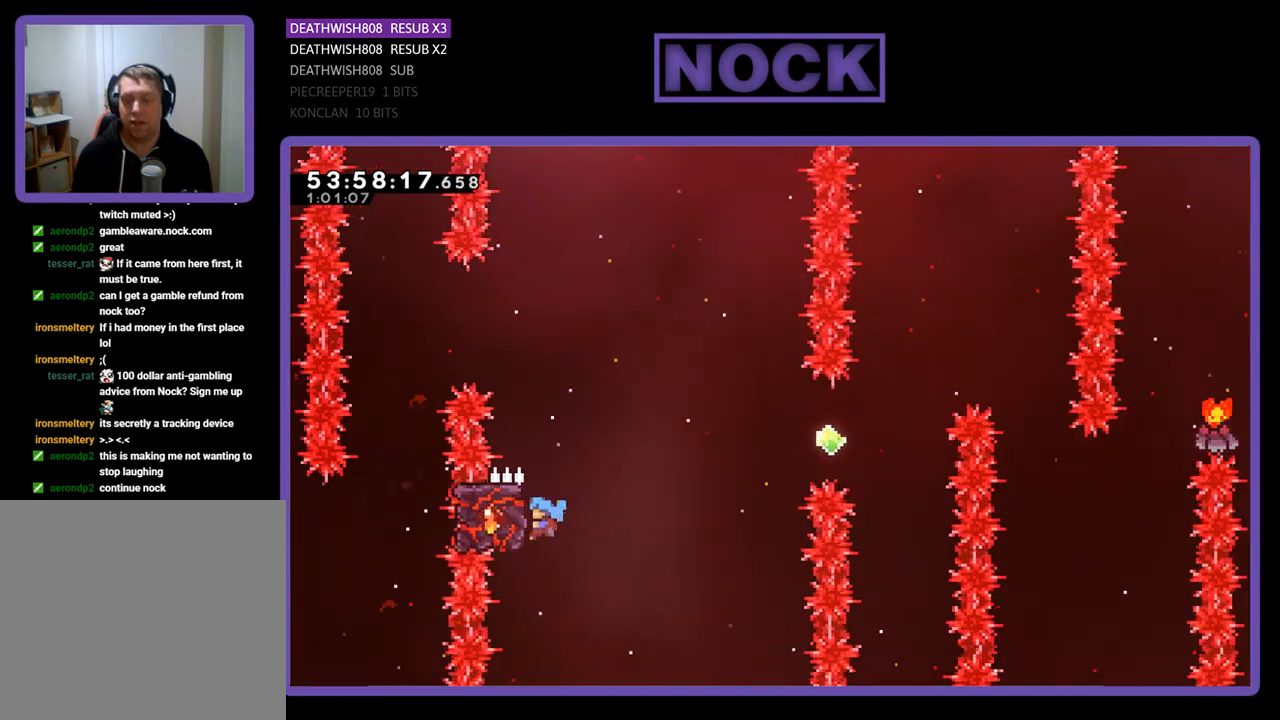
{"buttons": ["CROSS", "R2", "DPAD_UP", "DPAD_RIGHT"], "right_stick": "center", "events": [[133, "DPAD_RIGHT", "down"], [133, "DPAD_UP", "down"], [333, "CROSS", "down"]]}
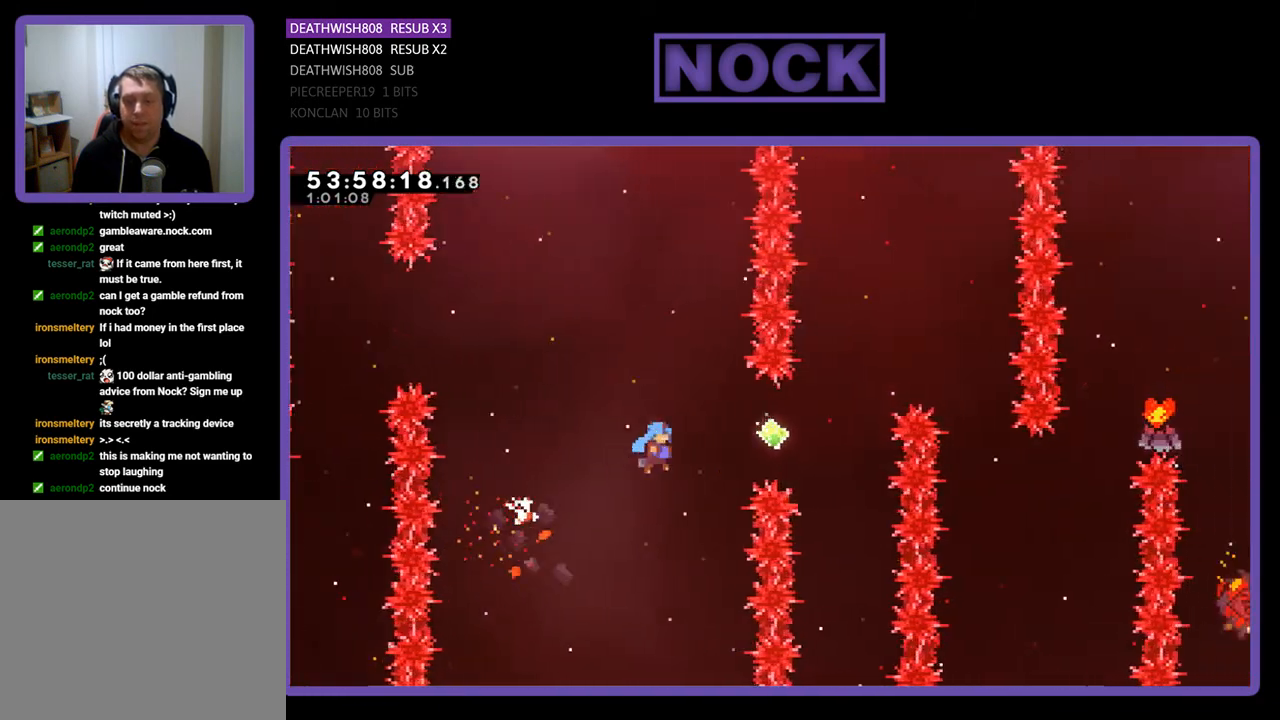
{"buttons": ["R2", "DPAD_UP", "DPAD_RIGHT"], "right_stick": "center", "events": [[167, "CROSS", "up"], [267, "CIRCLE", "down"], [500, "CIRCLE", "up"]]}
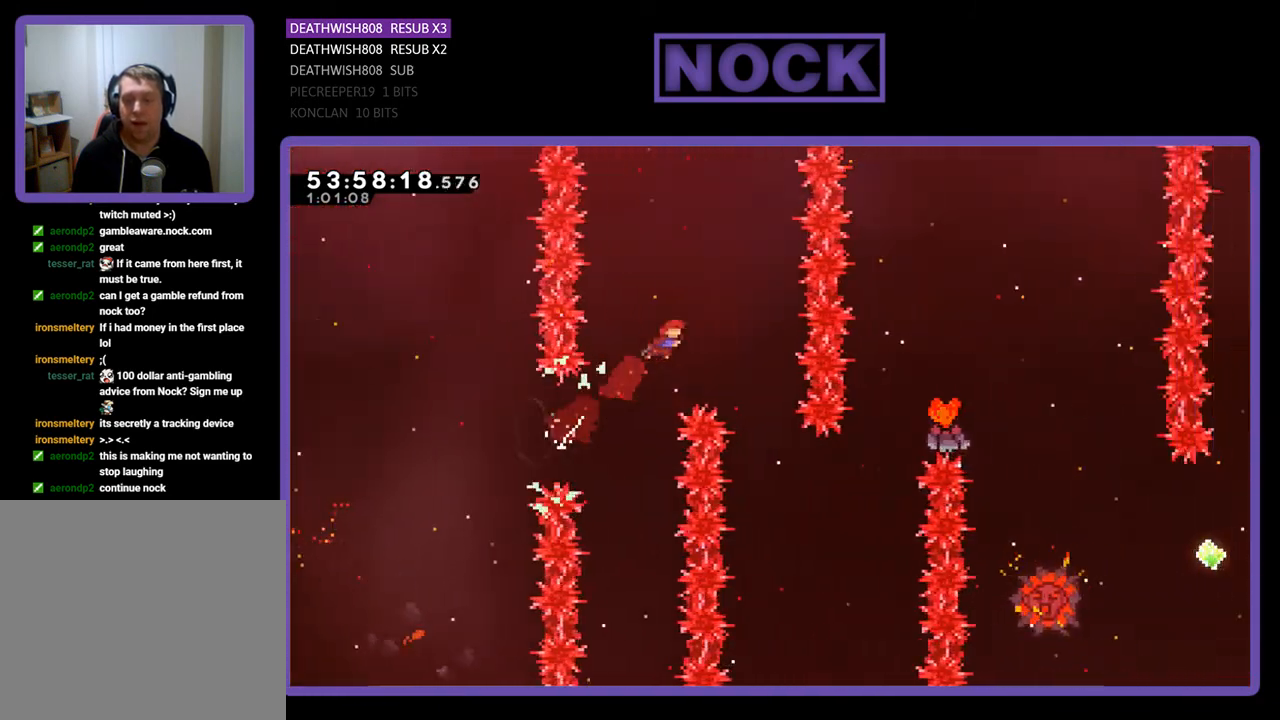
{"buttons": ["R2", "DPAD_UP", "DPAD_RIGHT"], "right_stick": "center", "events": [[200, "DPAD_RIGHT", "up"], [200, "DPAD_UP", "up"], [333, "DPAD_RIGHT", "down"], [333, "DPAD_UP", "down"]]}
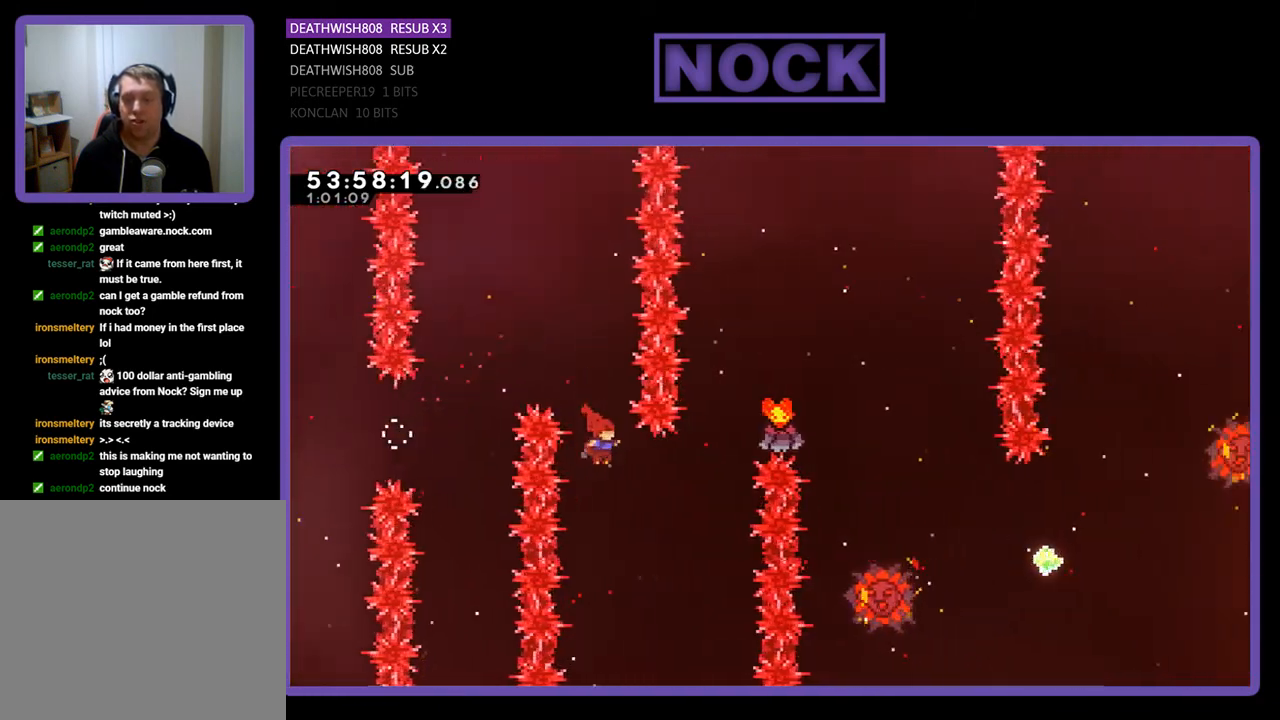
{"buttons": ["CIRCLE", "R2", "DPAD_UP", "DPAD_RIGHT"], "right_stick": "center", "events": [[167, "CIRCLE", "down"]]}
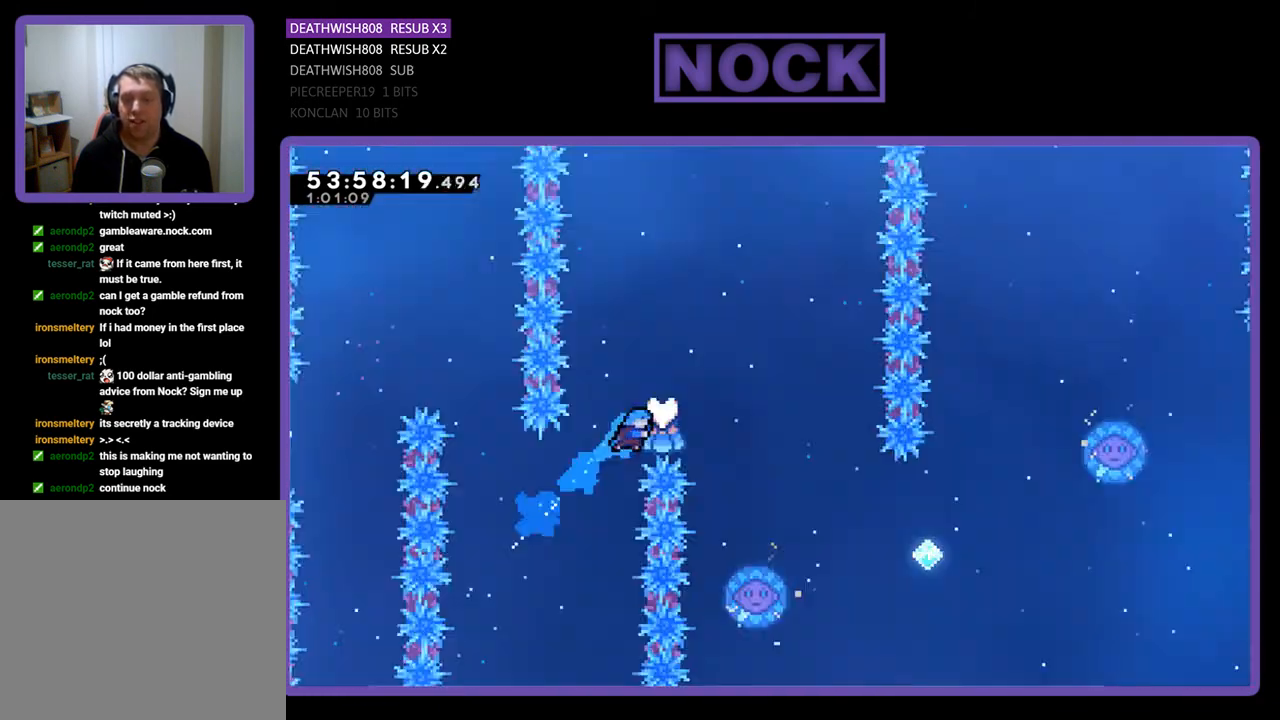
{"buttons": ["R2"], "right_stick": "center", "events": [[133, "CIRCLE", "up"], [300, "DPAD_UP", "up"], [433, "DPAD_RIGHT", "up"]]}
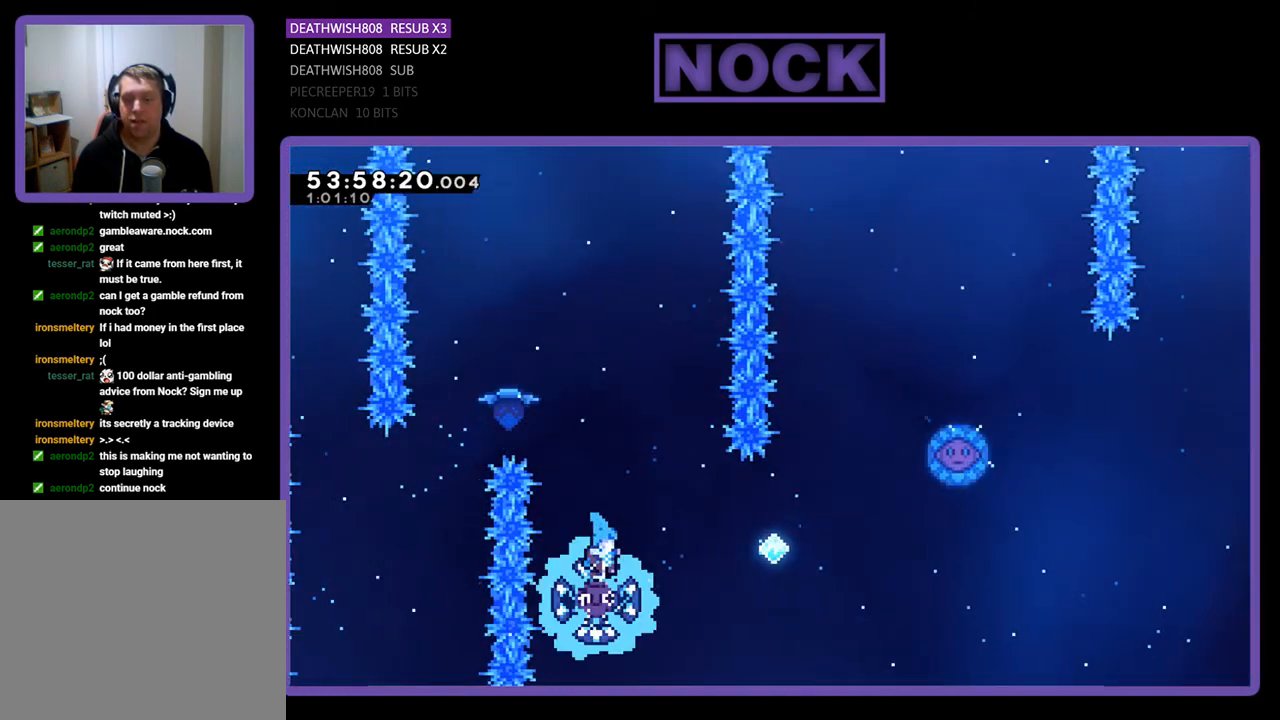
{"buttons": ["R2"], "right_stick": "center", "events": []}
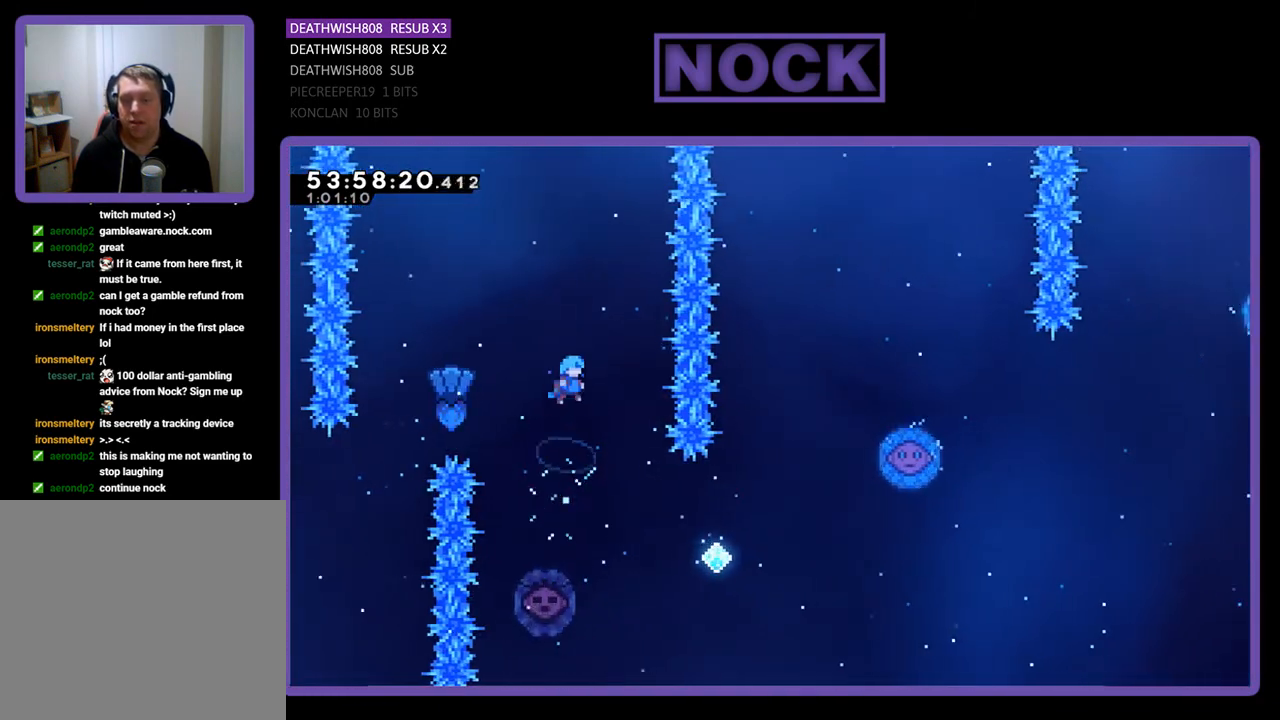
{"buttons": ["R2"], "right_stick": "center", "events": [[133, "DPAD_LEFT", "down"], [233, "DPAD_LEFT", "up"]]}
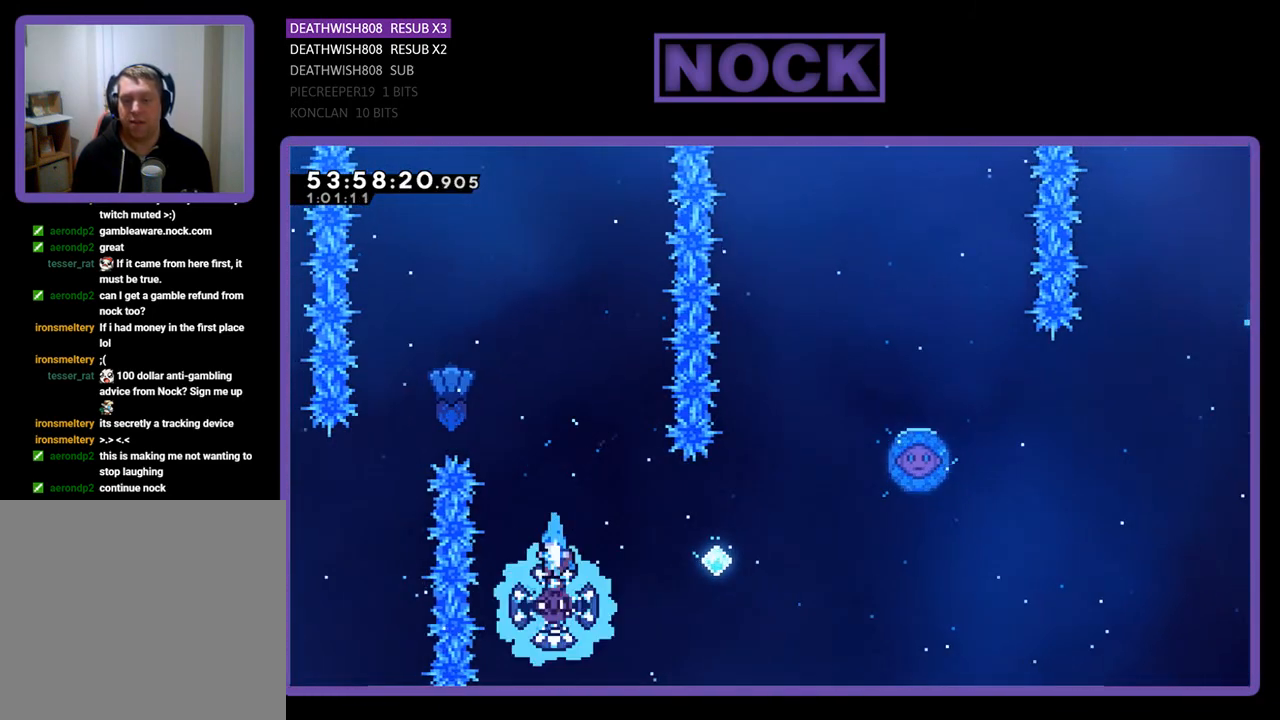
{"buttons": ["R2"], "right_stick": "center", "events": []}
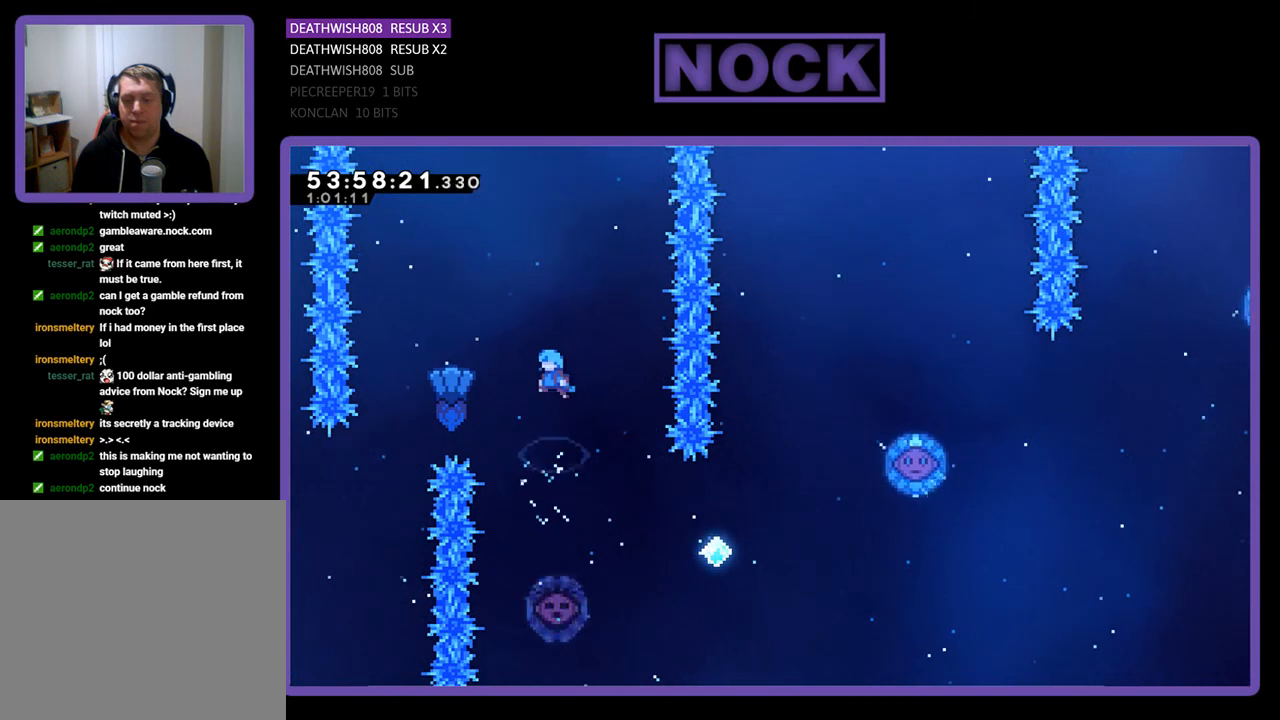
{"buttons": ["R2"], "right_stick": "center", "events": []}
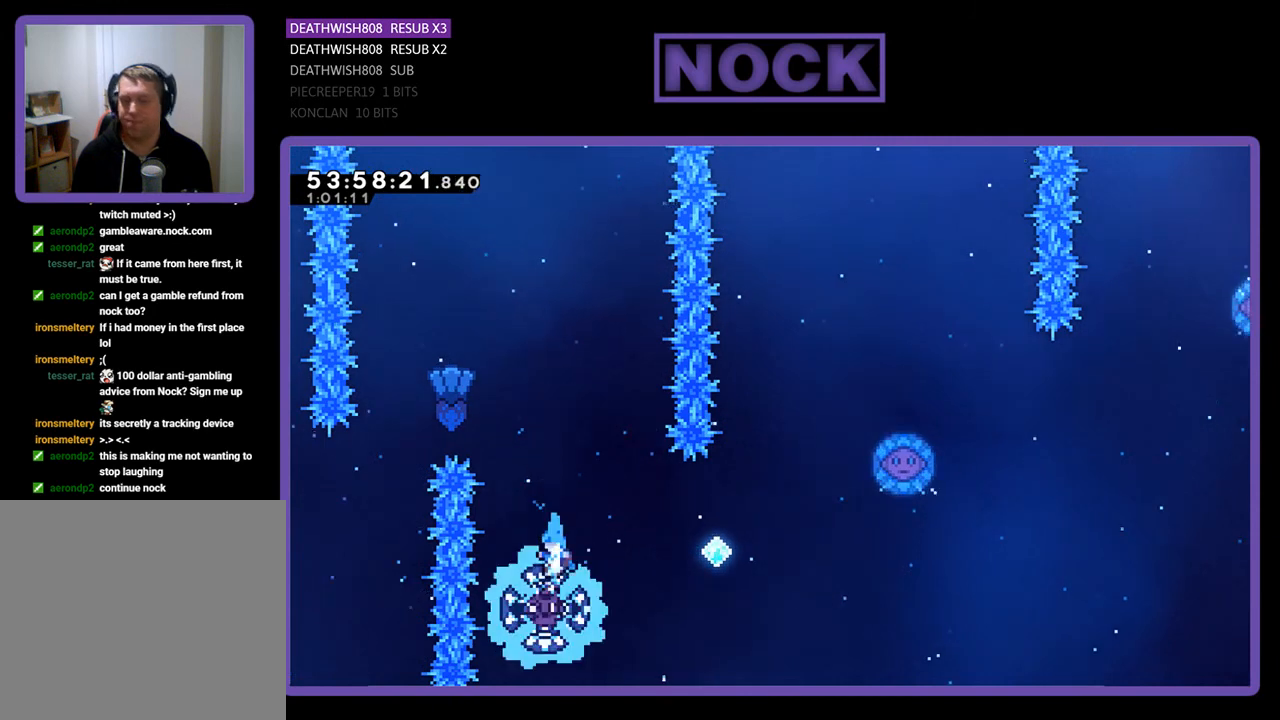
{"buttons": ["R2", "DPAD_RIGHT"], "right_stick": "center", "events": [[367, "DPAD_RIGHT", "down"]]}
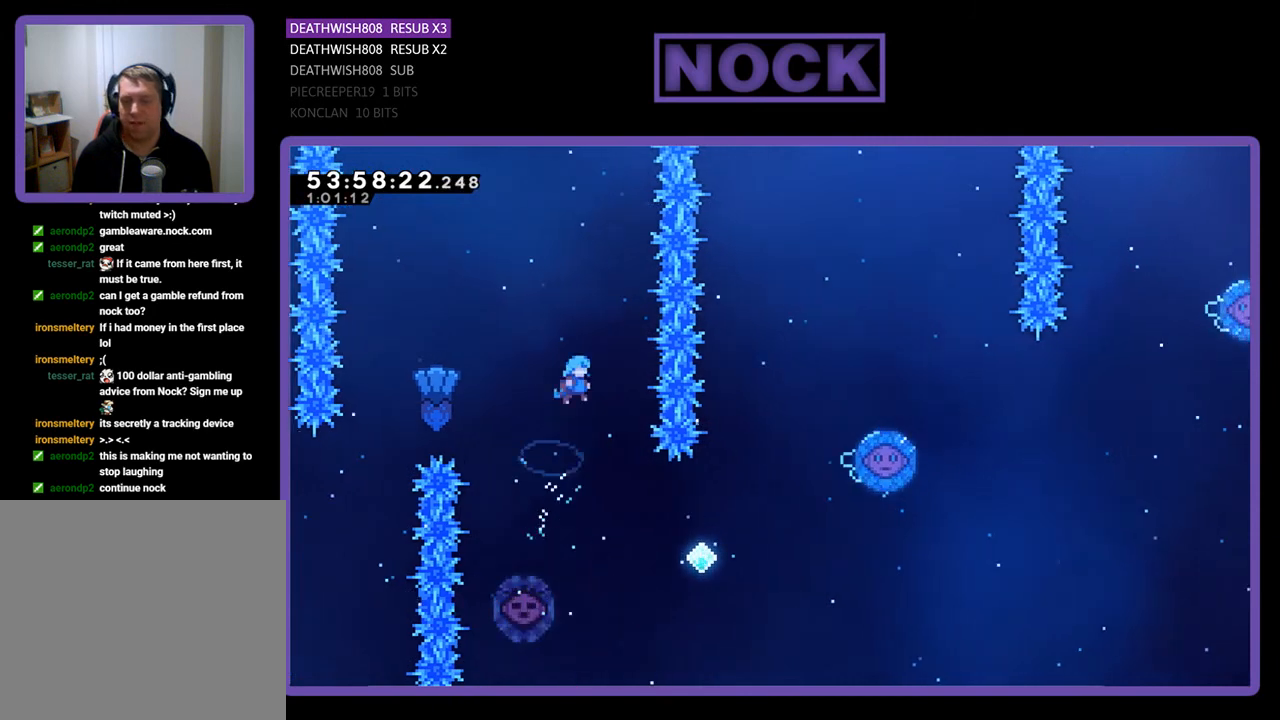
{"buttons": ["R2", "DPAD_LEFT"], "right_stick": "center", "events": [[67, "DPAD_RIGHT", "up"], [333, "DPAD_LEFT", "down"]]}
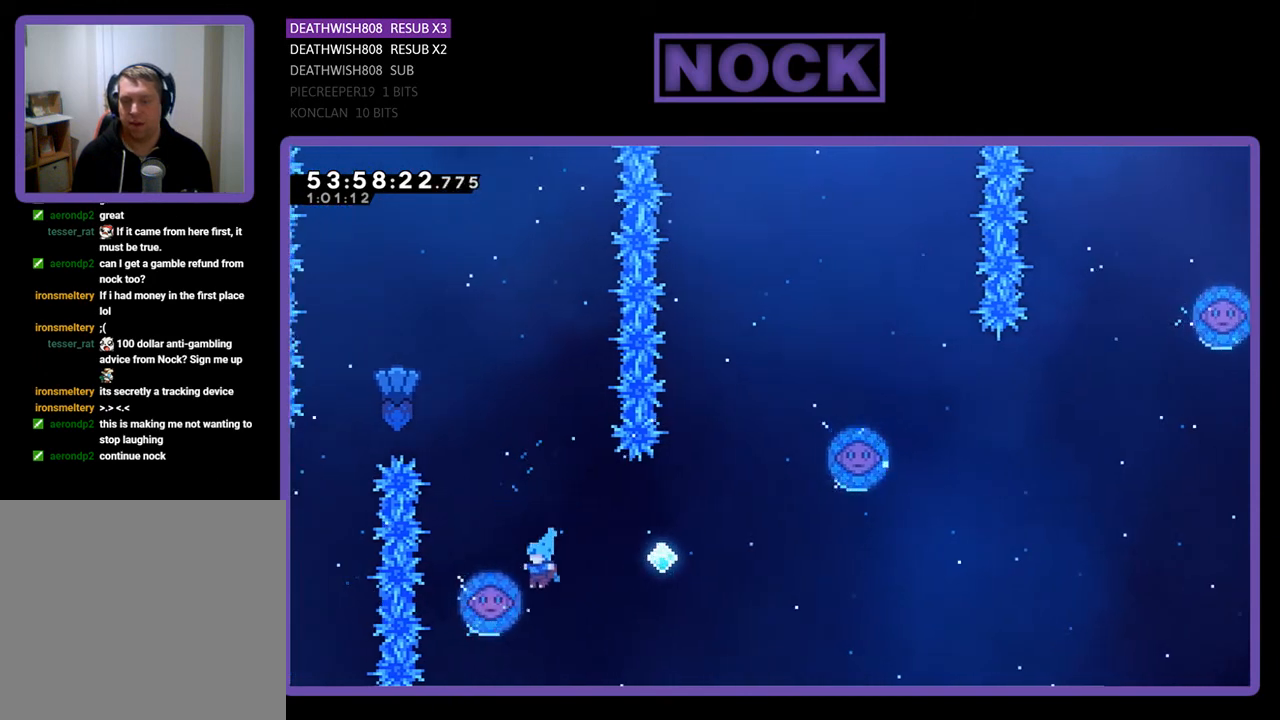
{"buttons": ["CIRCLE", "R2", "DPAD_UP", "DPAD_RIGHT"], "right_stick": "center", "events": [[133, "DPAD_LEFT", "up"], [133, "DPAD_UP", "down"], [167, "DPAD_RIGHT", "down"], [200, "DPAD_UP", "up"], [367, "DPAD_UP", "down"], [433, "CIRCLE", "down"]]}
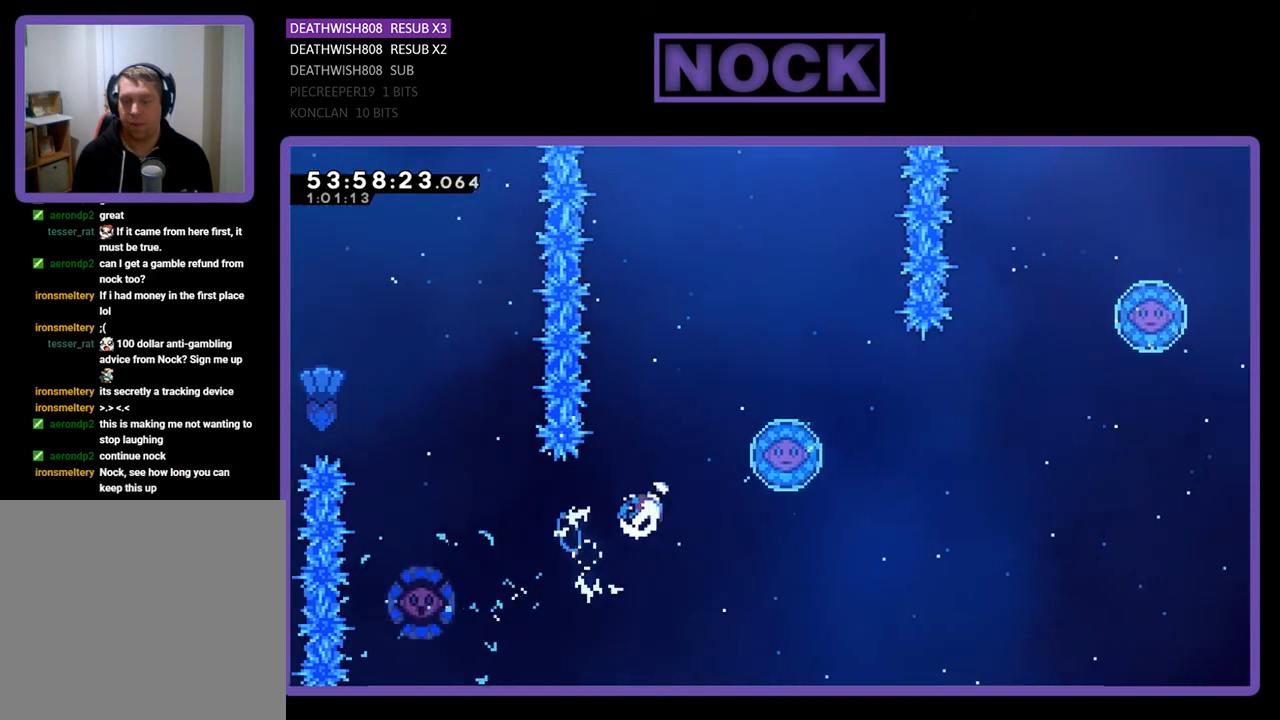
{"buttons": ["CIRCLE", "R2", "DPAD_RIGHT"], "right_stick": "center", "events": [[367, "DPAD_UP", "up"]]}
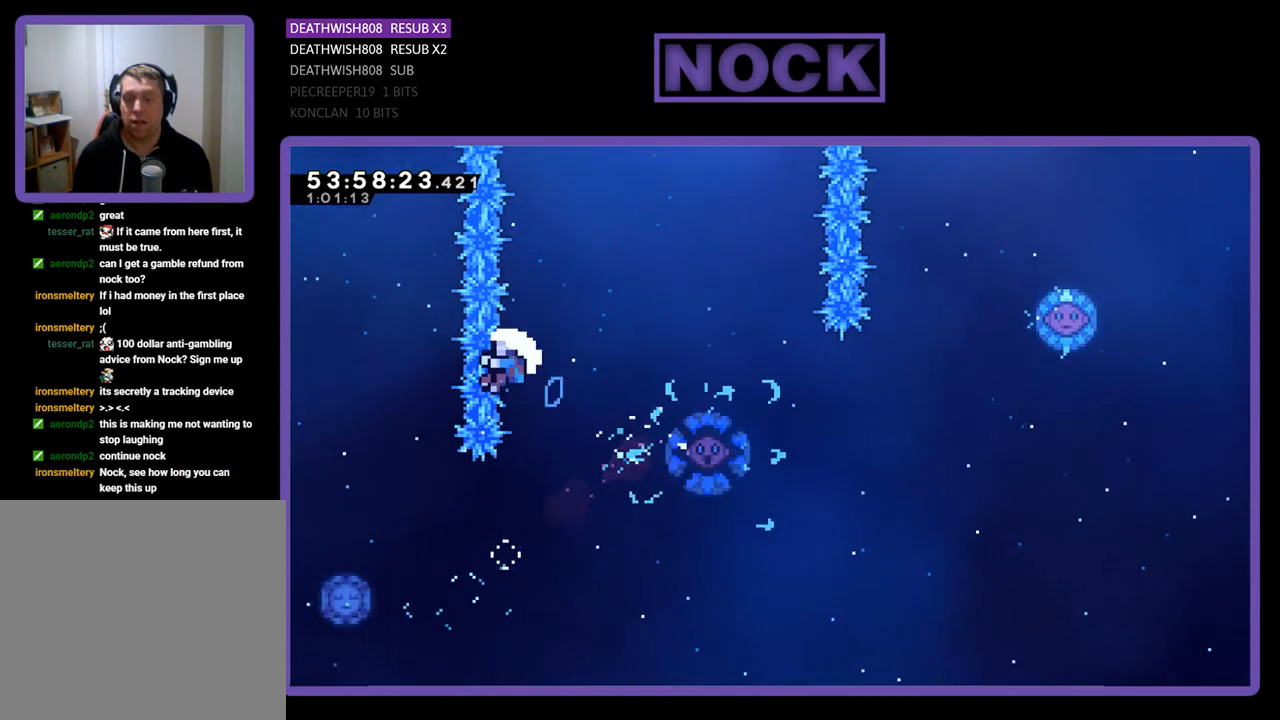
{"buttons": [], "right_stick": "center", "events": [[67, "CIRCLE", "up"], [200, "CIRCLE", "down"], [233, "DPAD_RIGHT", "up"], [333, "CIRCLE", "up"], [333, "R2", "up"]]}